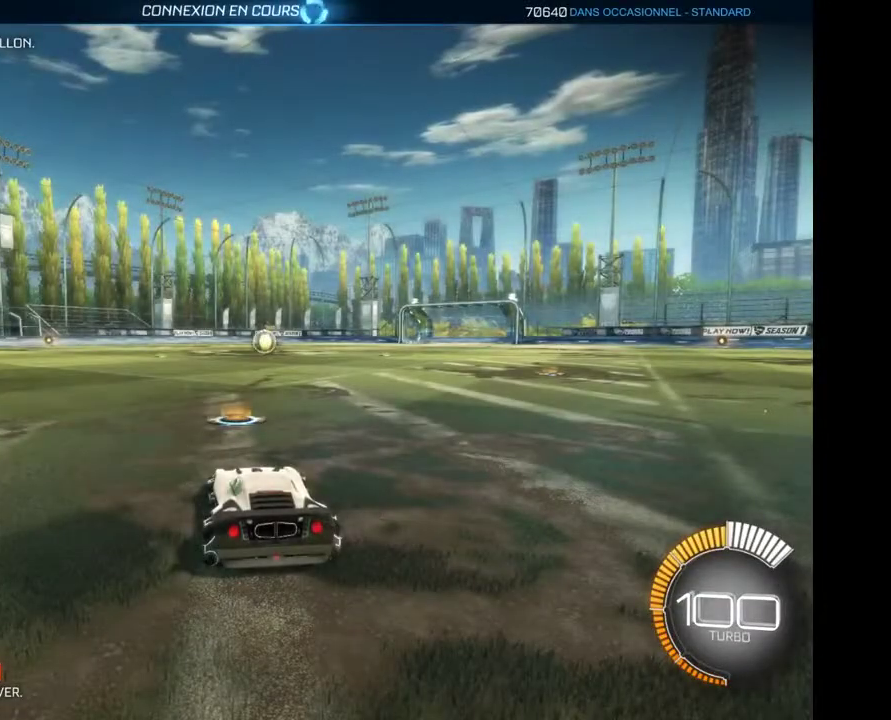
Gameplay with a controller (Xbox layout); each line is a JSON object with the inputs held at the frame after it. "events" lists button and stick changes between this image and that frame as [ms after this image, input, new state], when the widget could be followed in between. Not read: R2.
{"buttons": [], "left_stick": "center", "right_stick": "center", "events": []}
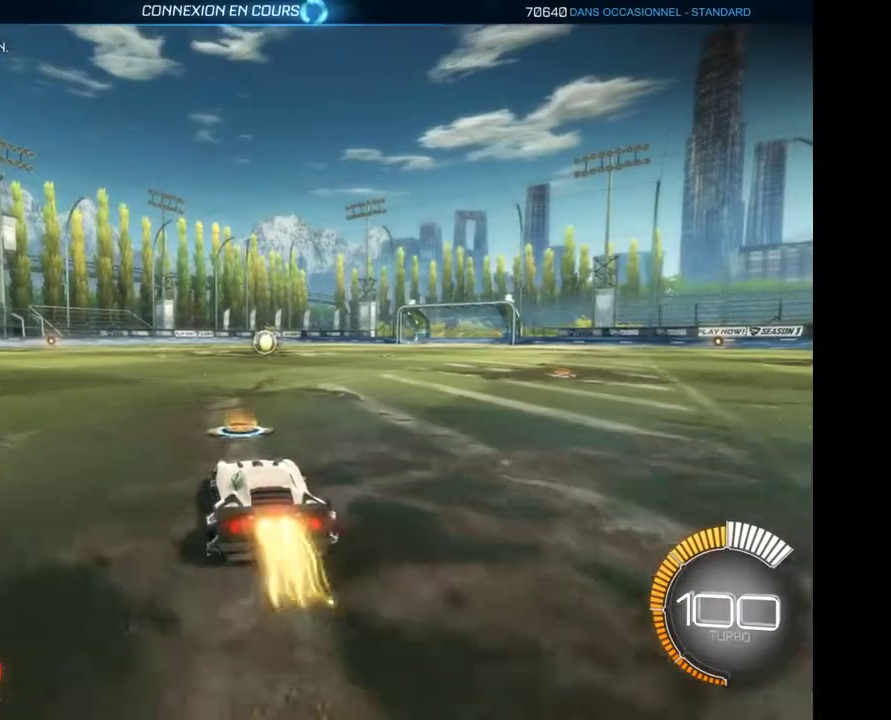
{"buttons": [], "left_stick": "left", "right_stick": "center", "events": [[67, "left_stick", "right"], [133, "left_stick", "center"], [500, "left_stick", "left"]]}
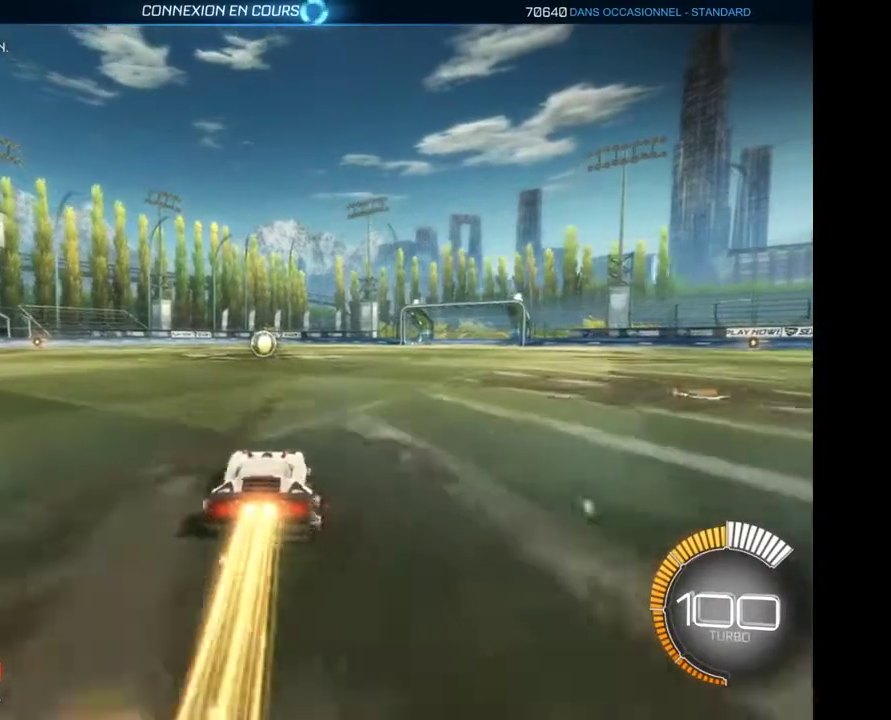
{"buttons": [], "left_stick": "center", "right_stick": "center", "events": [[67, "left_stick", "center"]]}
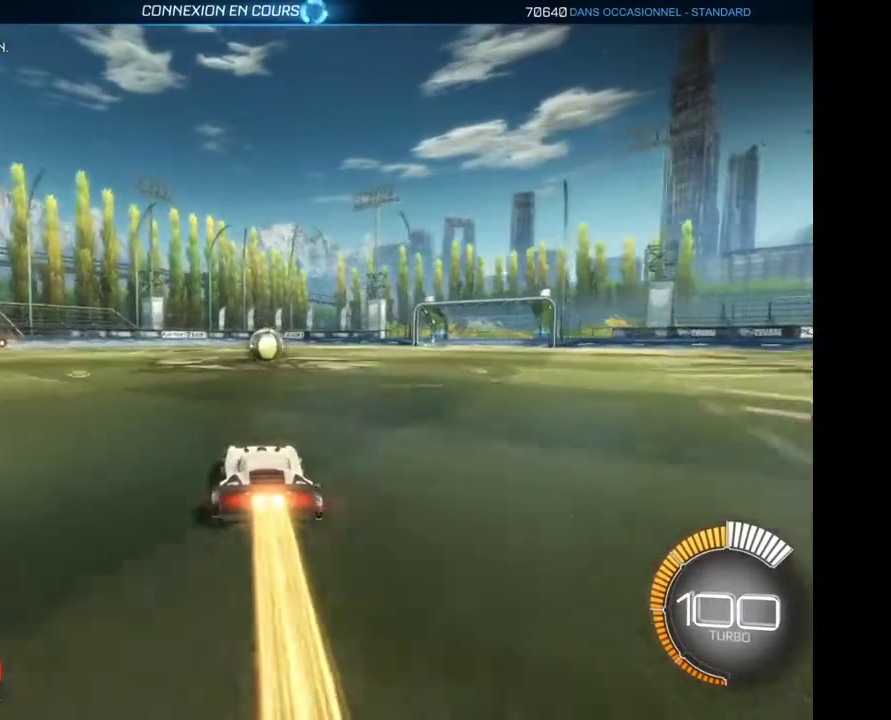
{"buttons": [], "left_stick": "center", "right_stick": "center", "events": []}
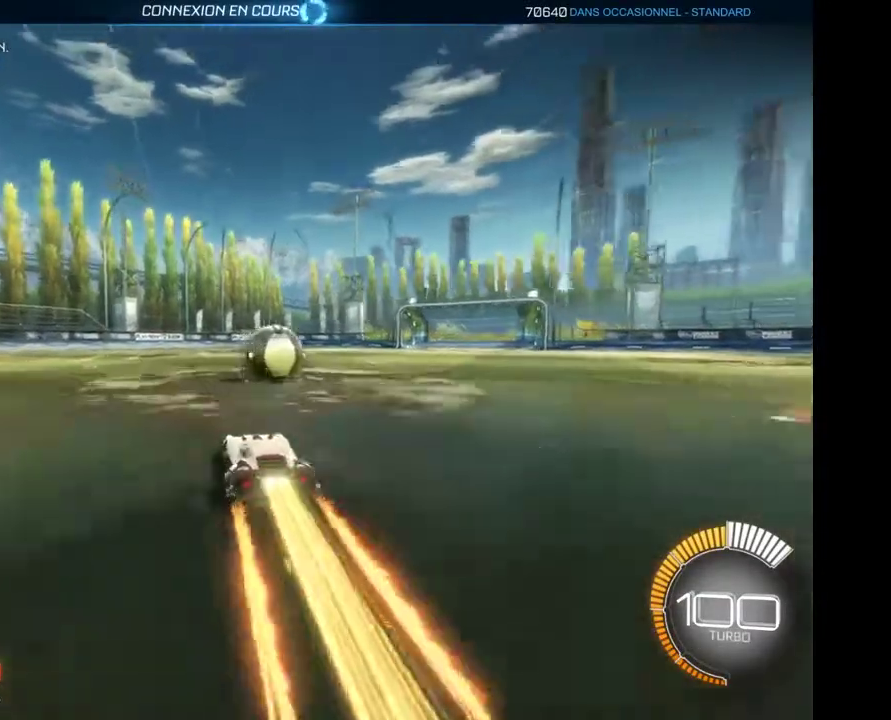
{"buttons": [], "left_stick": "center", "right_stick": "center", "events": [[133, "A", "down"], [167, "left_stick", "right"], [233, "A", "up"], [300, "A", "down"], [367, "A", "up"], [433, "left_stick", "center"]]}
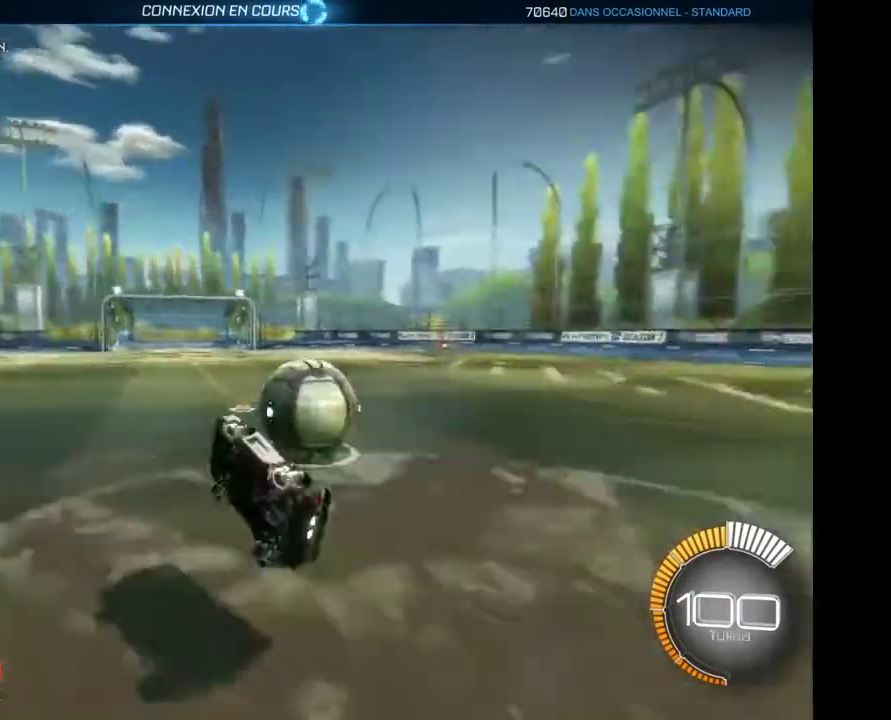
{"buttons": [], "left_stick": "center", "right_stick": "center", "events": []}
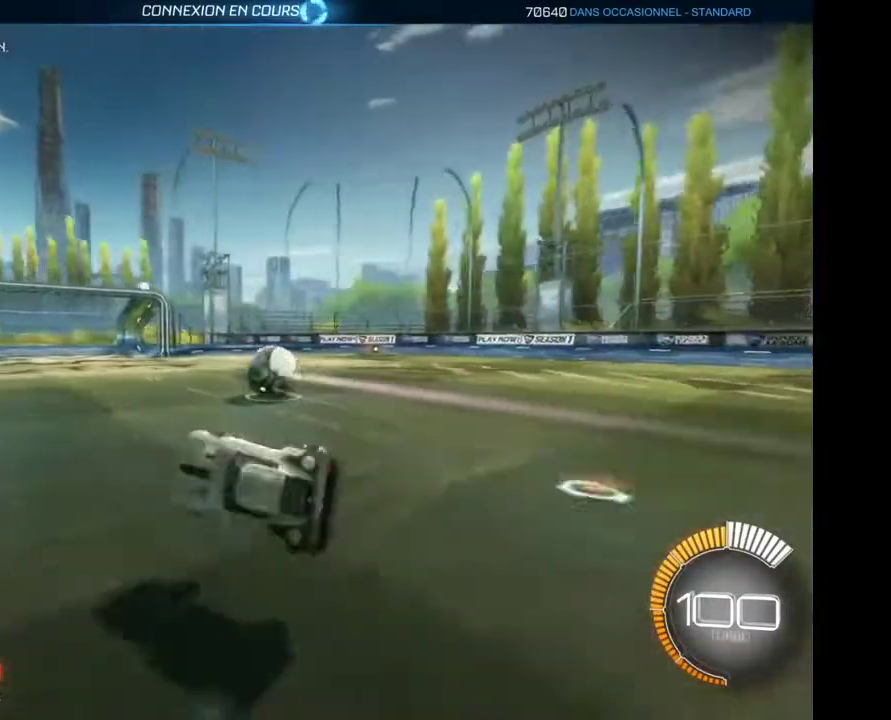
{"buttons": [], "left_stick": "right", "right_stick": "center", "events": [[400, "left_stick", "right"]]}
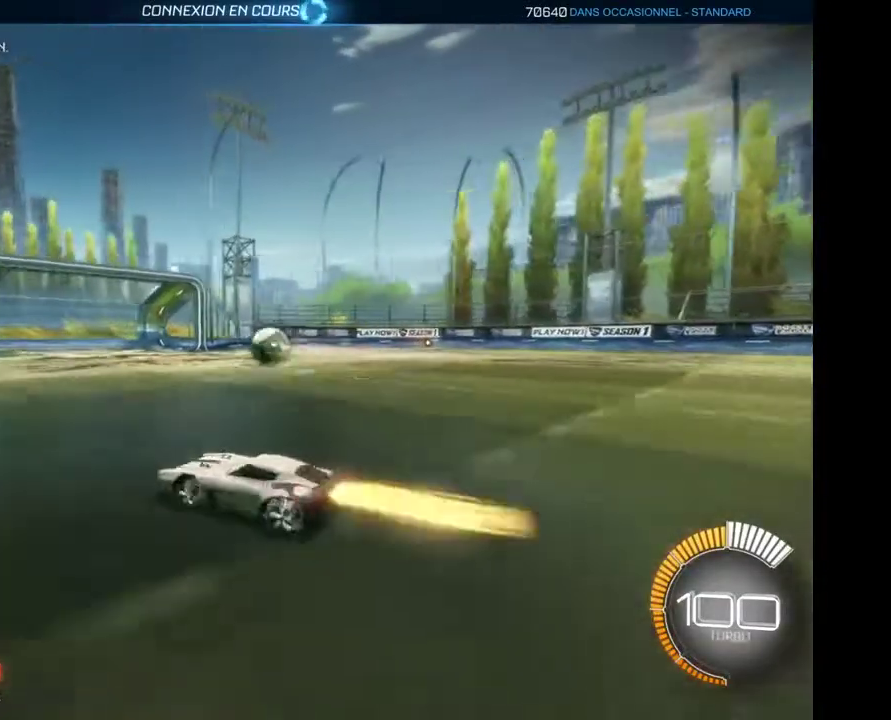
{"buttons": [], "left_stick": "down-right", "right_stick": "center", "events": [[400, "A", "down"], [400, "left_stick", "down-right"], [467, "A", "up"]]}
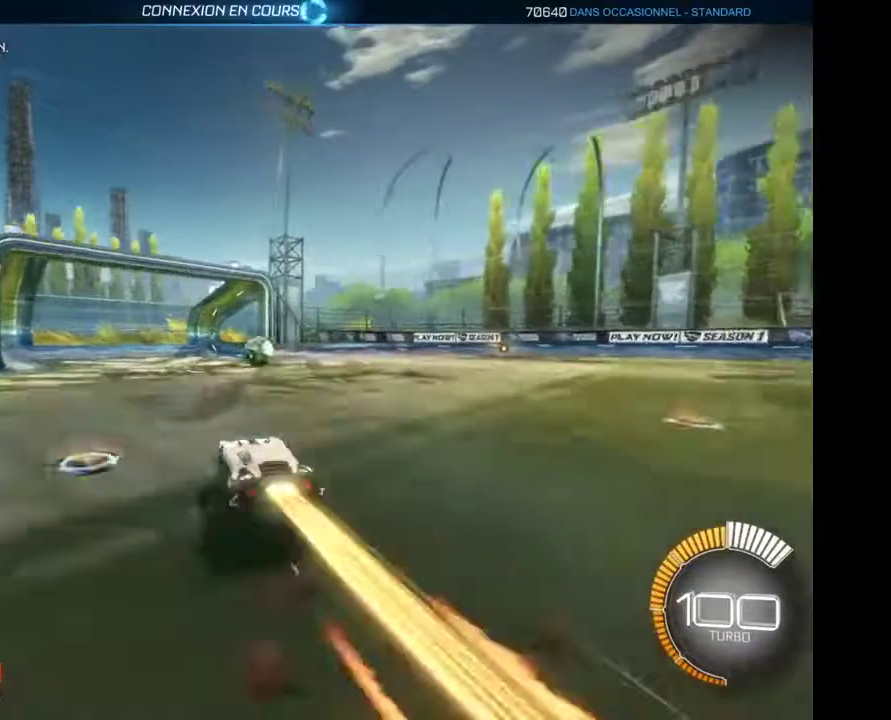
{"buttons": [], "left_stick": "center", "right_stick": "center", "events": [[67, "A", "down"], [67, "left_stick", "down"], [167, "A", "up"], [400, "left_stick", "center"]]}
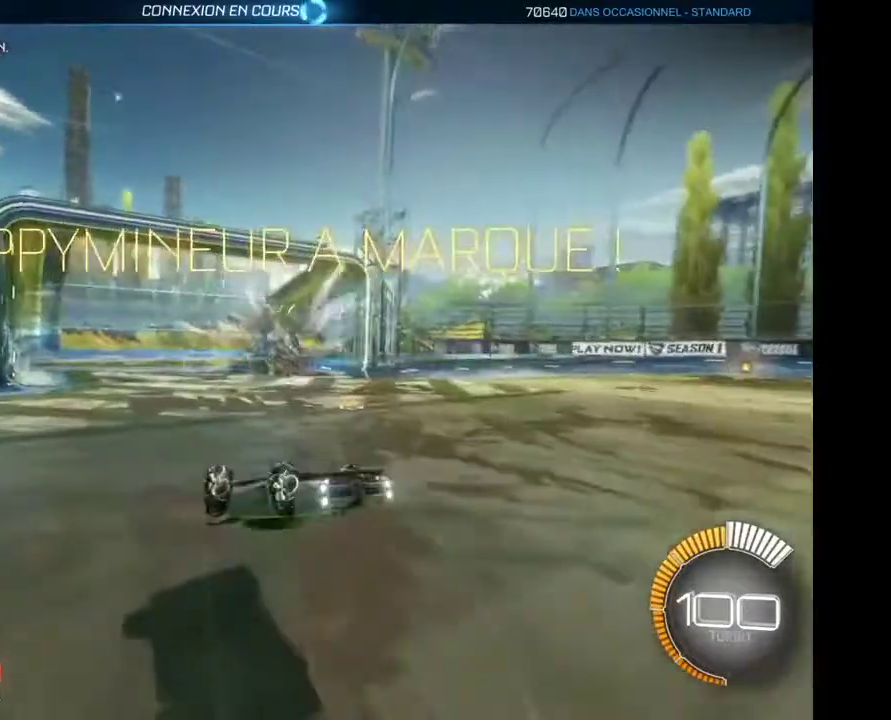
{"buttons": [], "left_stick": "center", "right_stick": "center", "events": []}
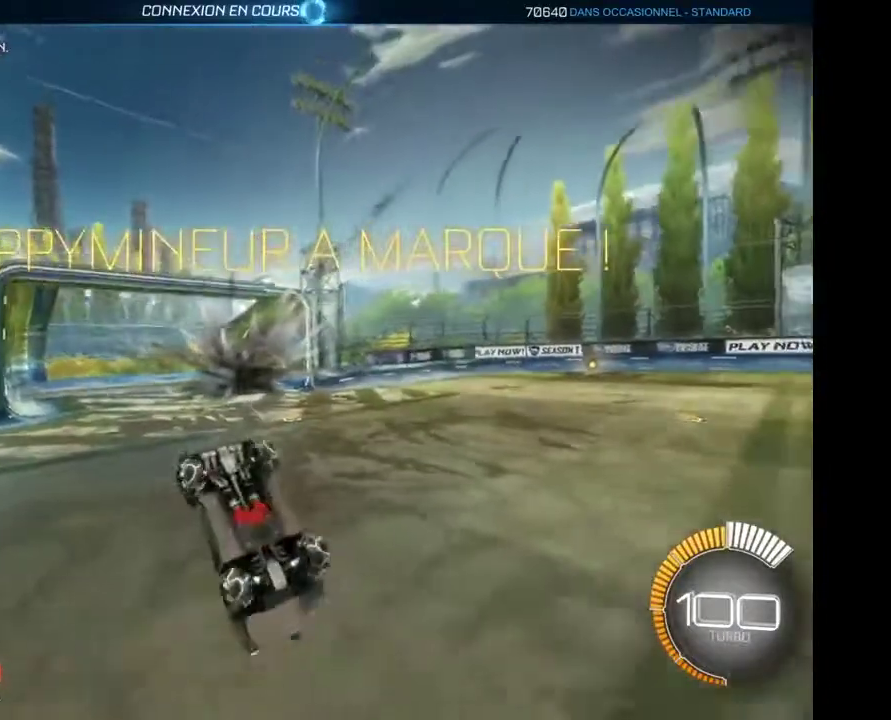
{"buttons": [], "left_stick": "center", "right_stick": "center", "events": []}
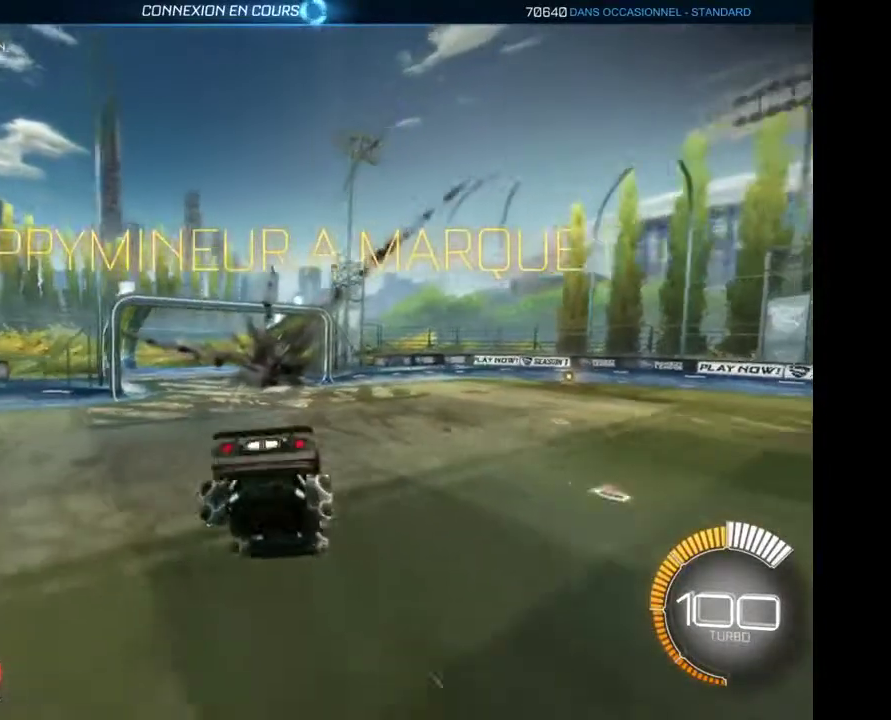
{"buttons": [], "left_stick": "center", "right_stick": "center", "events": []}
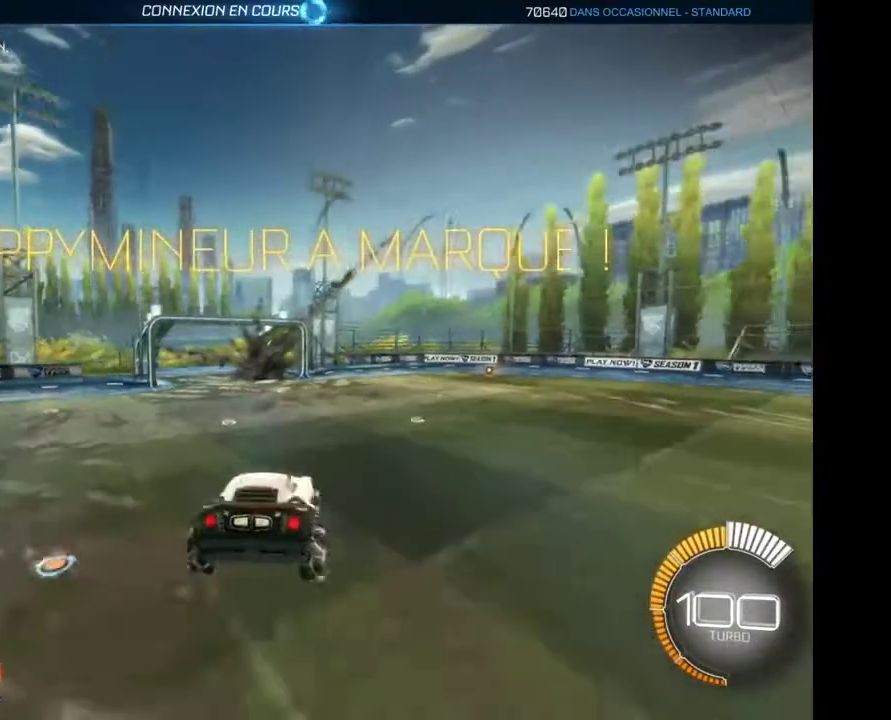
{"buttons": ["A"], "left_stick": "center", "right_stick": "center", "events": [[67, "left_stick", "down"], [100, "A", "down"], [333, "left_stick", "center"]]}
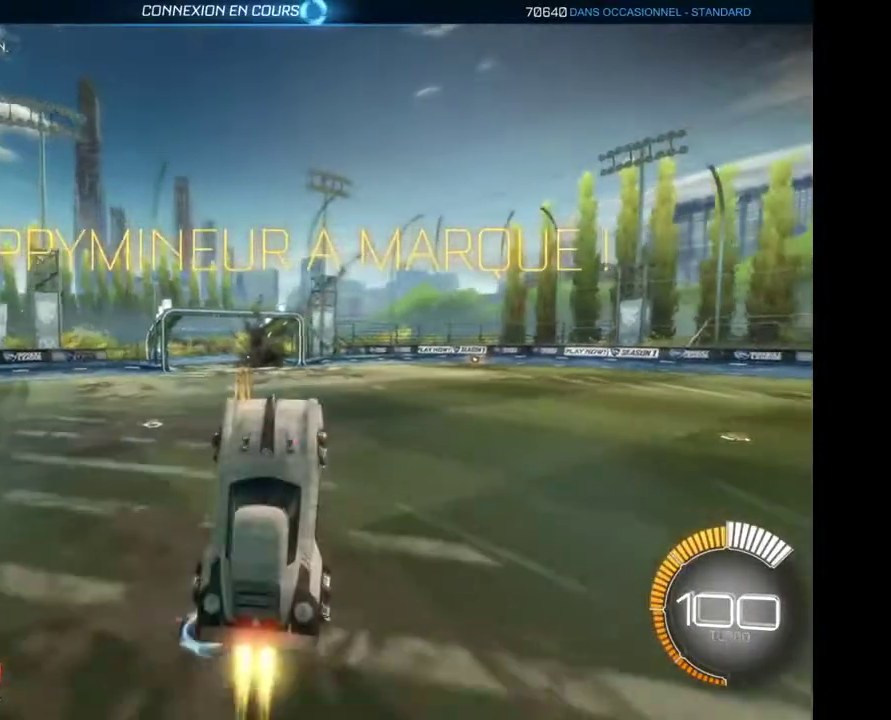
{"buttons": ["A"], "left_stick": "center", "right_stick": "center", "events": []}
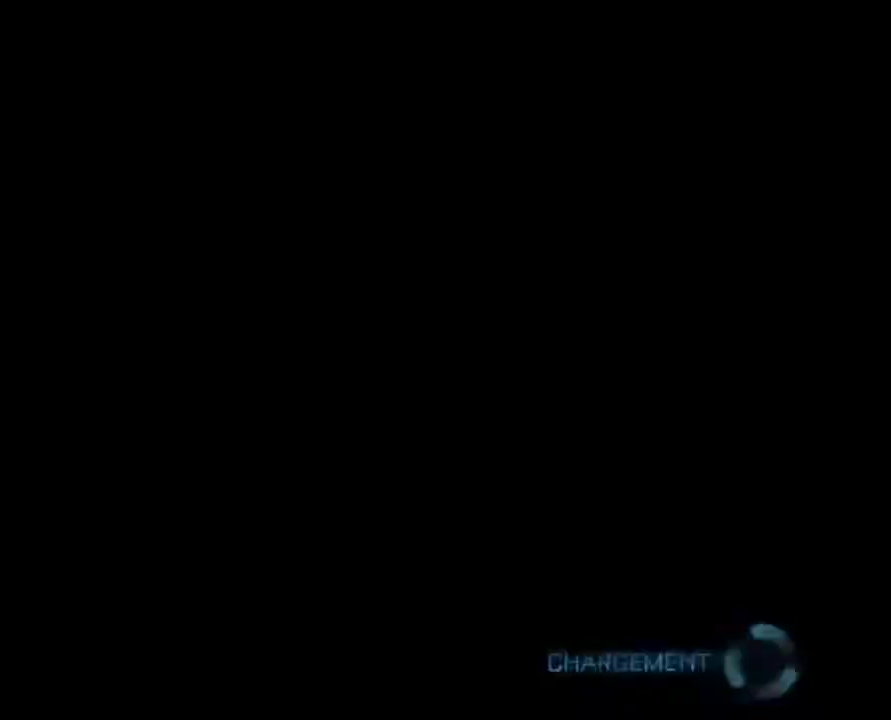
{"buttons": ["A"], "left_stick": "center", "right_stick": "center", "events": []}
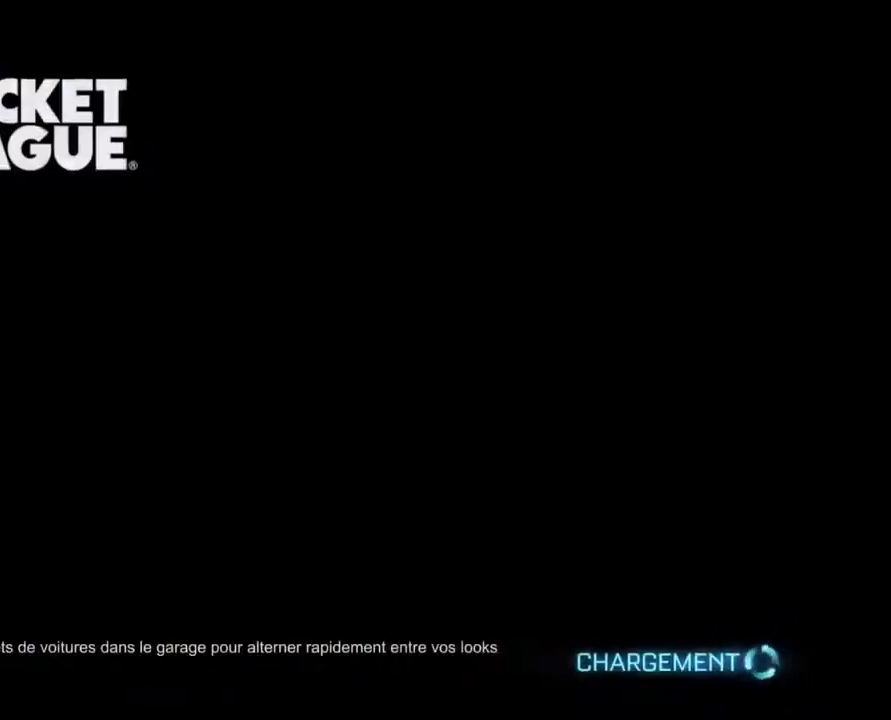
{"buttons": [], "left_stick": "center", "right_stick": "center", "events": [[67, "A", "up"], [167, "A", "down"], [233, "A", "up"], [333, "A", "down"], [400, "A", "up"]]}
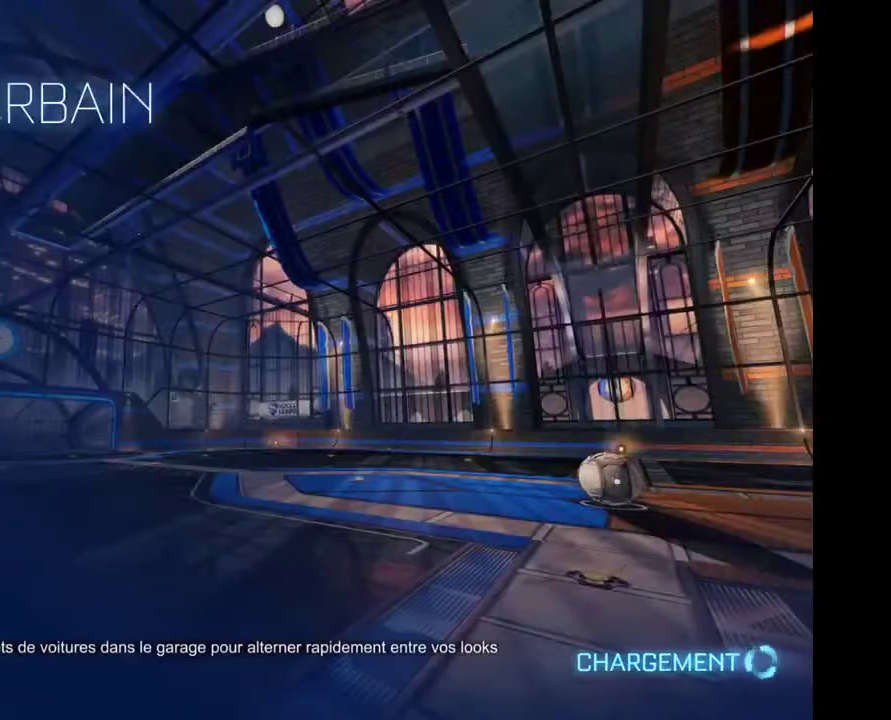
{"buttons": [], "left_stick": "center", "right_stick": "center", "events": []}
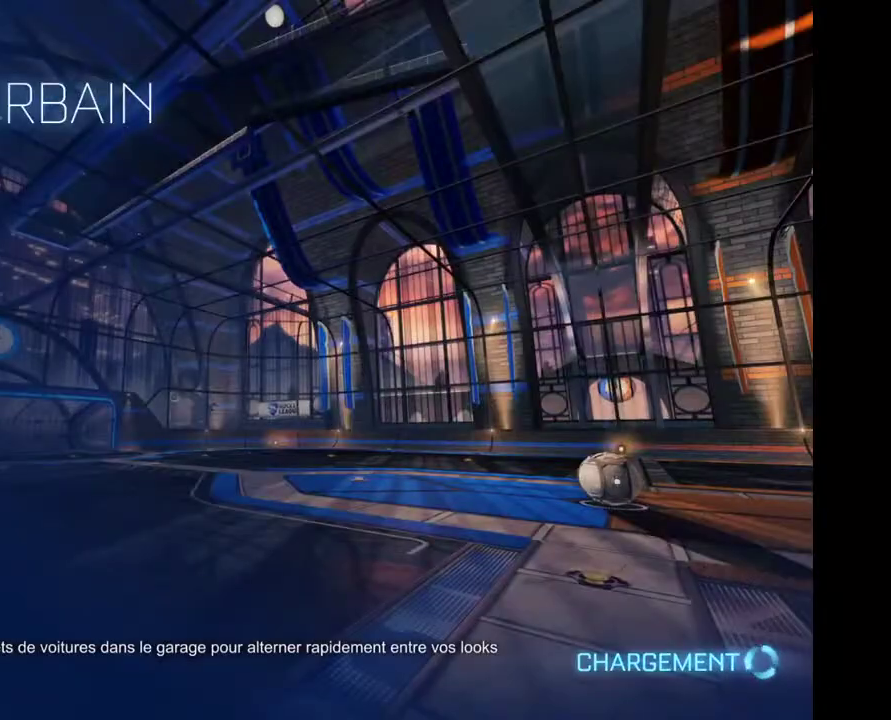
{"buttons": [], "left_stick": "center", "right_stick": "center", "events": []}
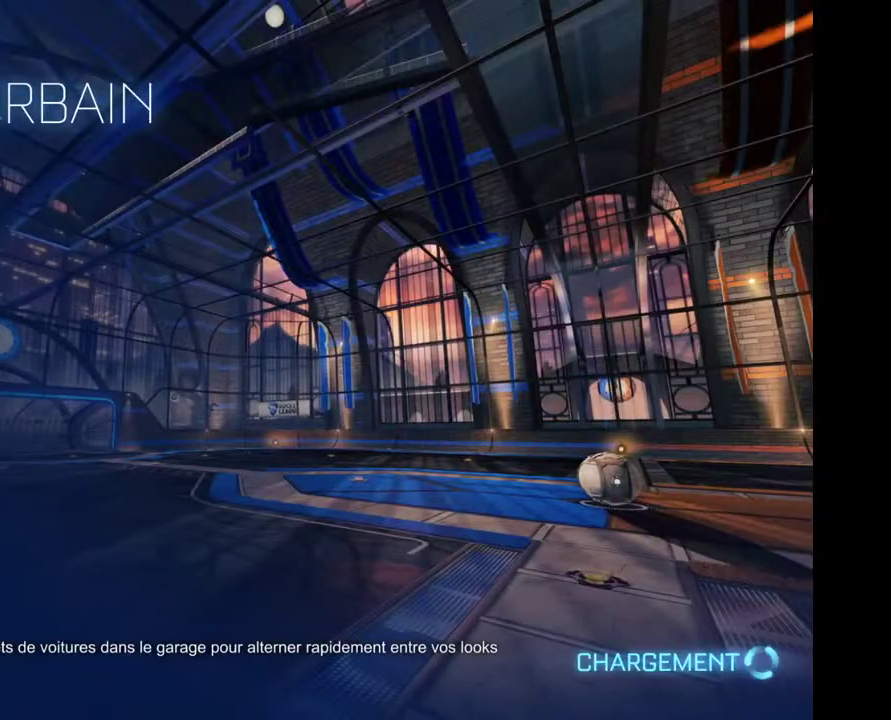
{"buttons": [], "left_stick": "center", "right_stick": "center", "events": []}